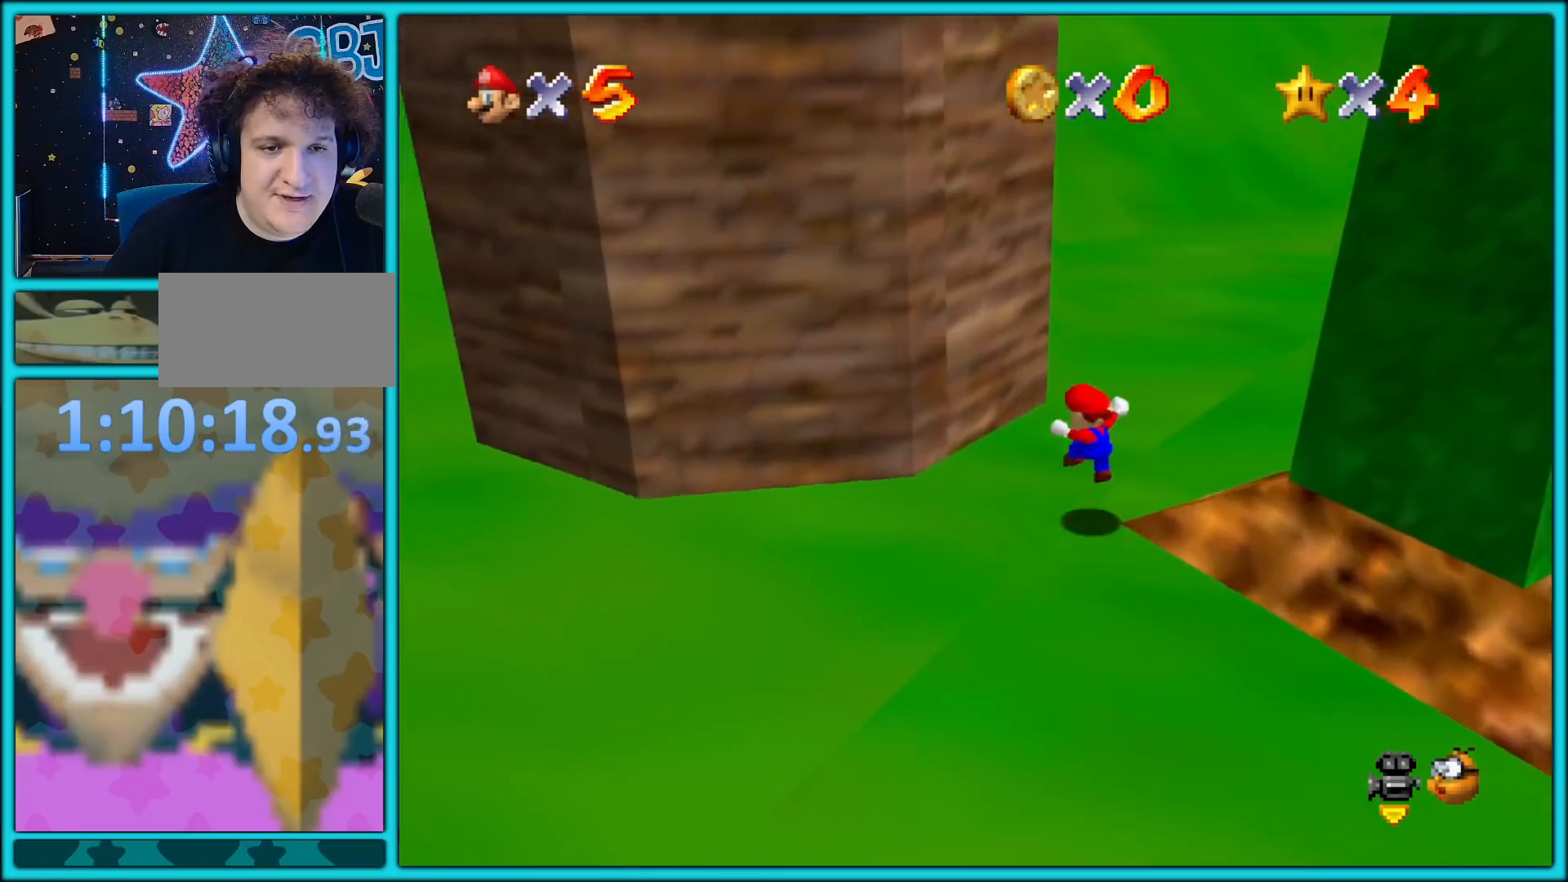
Gameplay with a controller (Nintendo layout); each line is a JSON object with the inputs held at the frame after it. "button_events" lists button changes between this image and that frame as [ms after this image, input, new state], when the widget could be followed in between (sticks are given only as held states). Not read: L1 L3 R3.
{"buttons": ["A"], "left_stick": "down-right", "button_events": [[67, "C_LEFT", "up"], [167, "A", "down"], [367, "A", "up"], [417, "A", "down"]]}
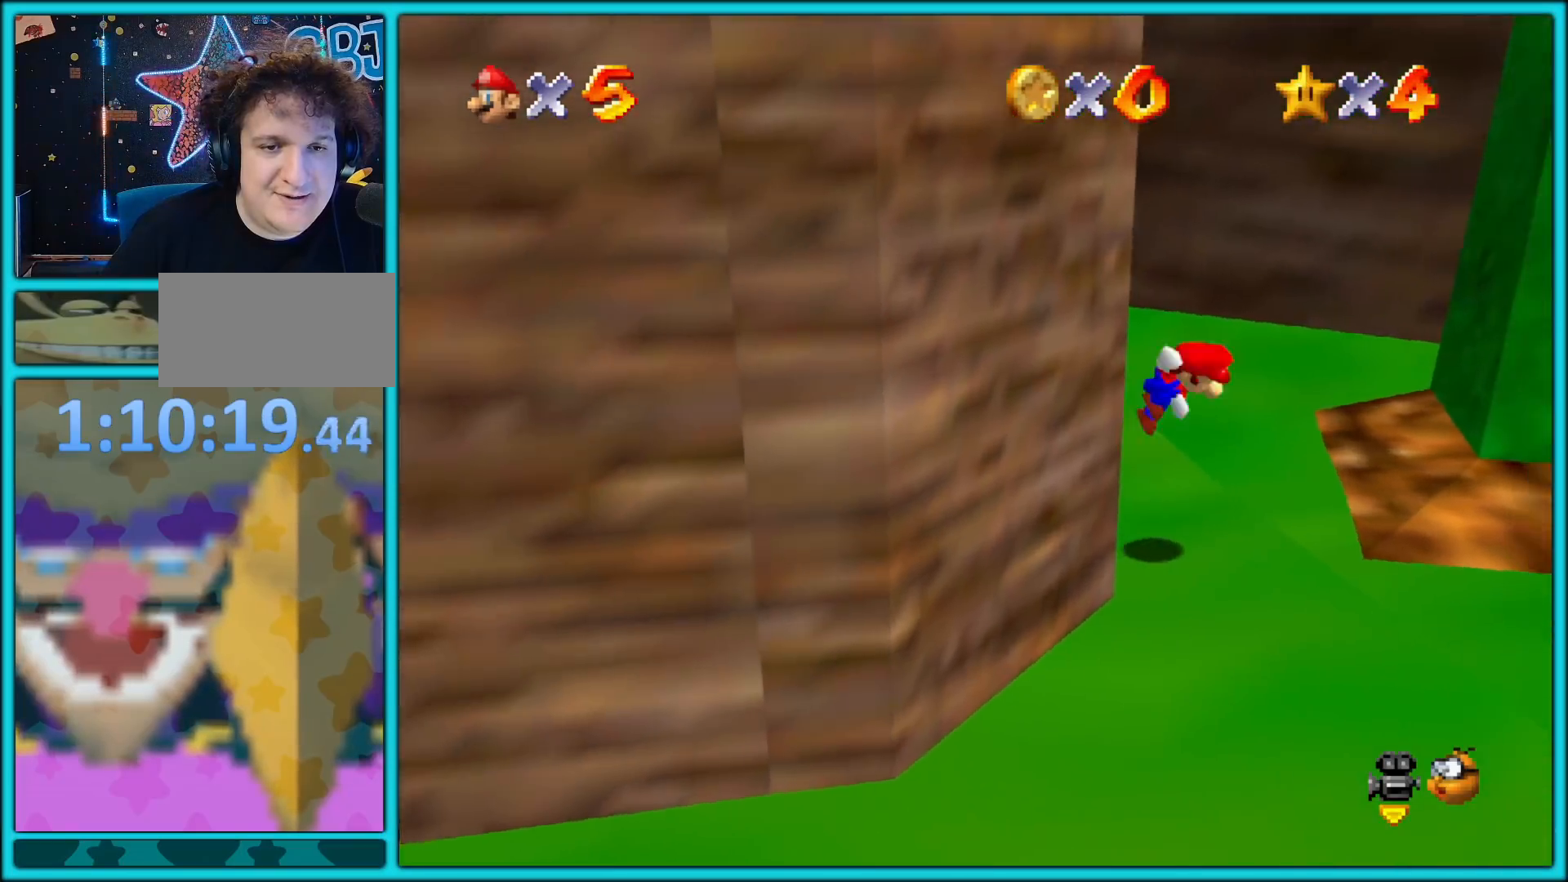
{"buttons": ["A"], "left_stick": "down-right", "button_events": []}
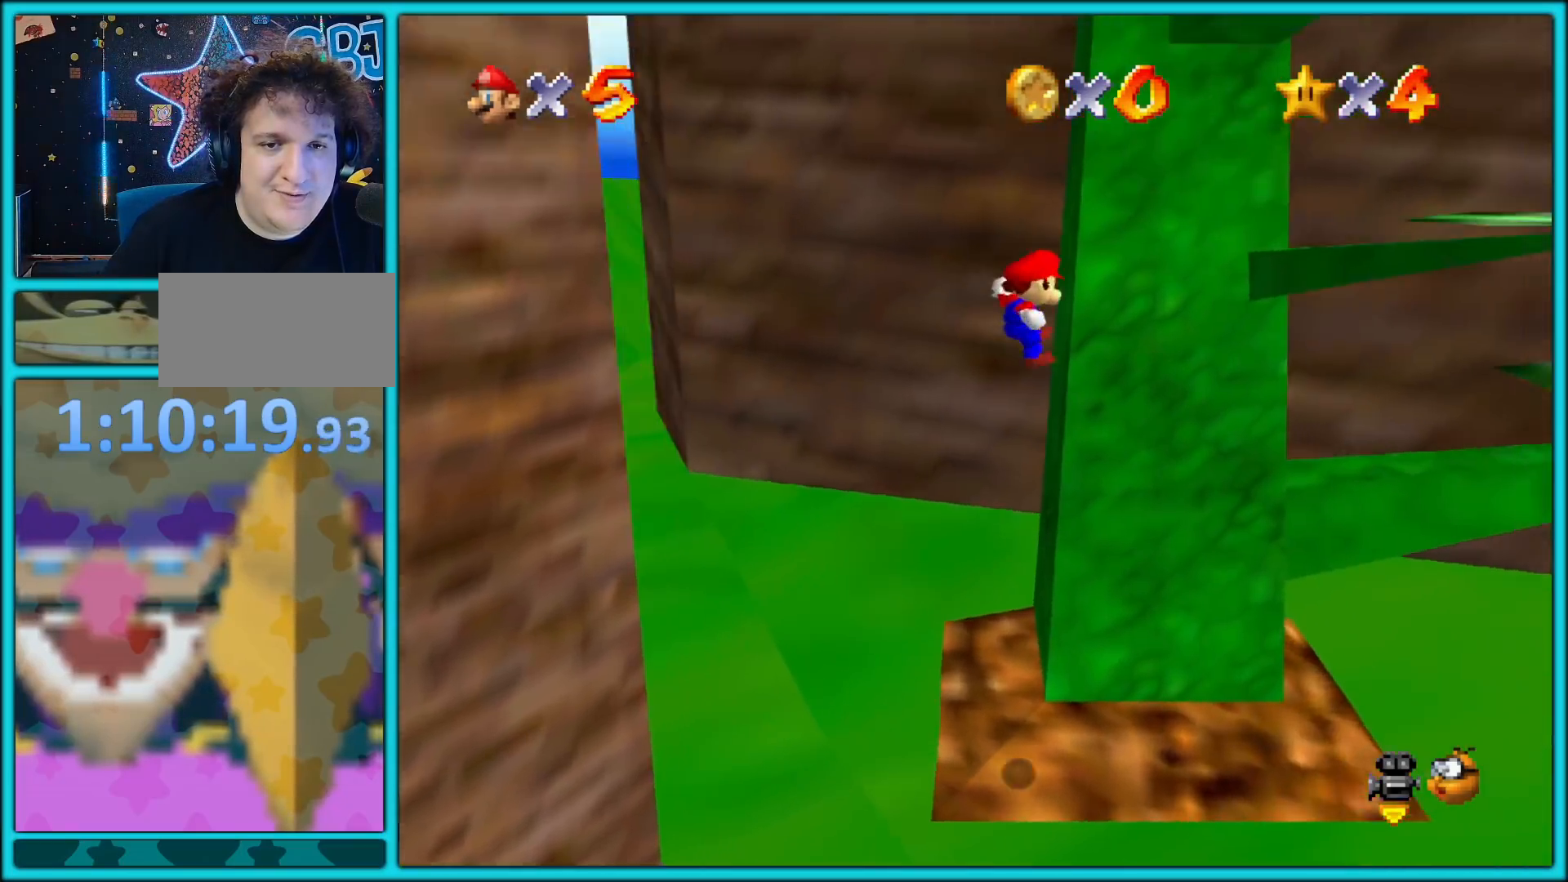
{"buttons": [], "left_stick": "down-right", "button_events": [[317, "A", "up"]]}
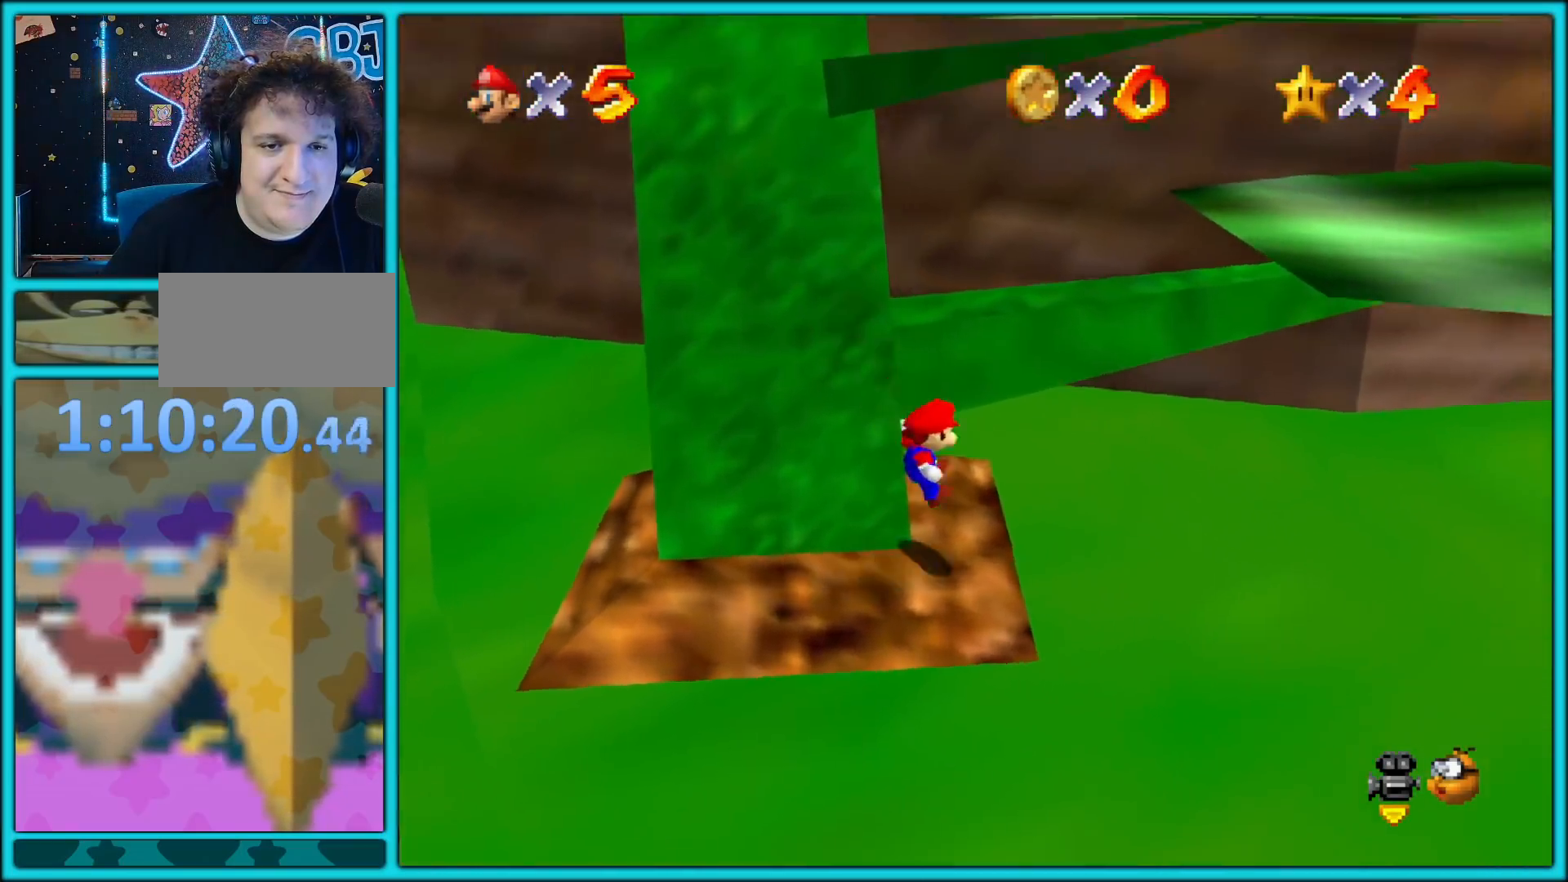
{"buttons": [], "left_stick": "down-right", "button_events": []}
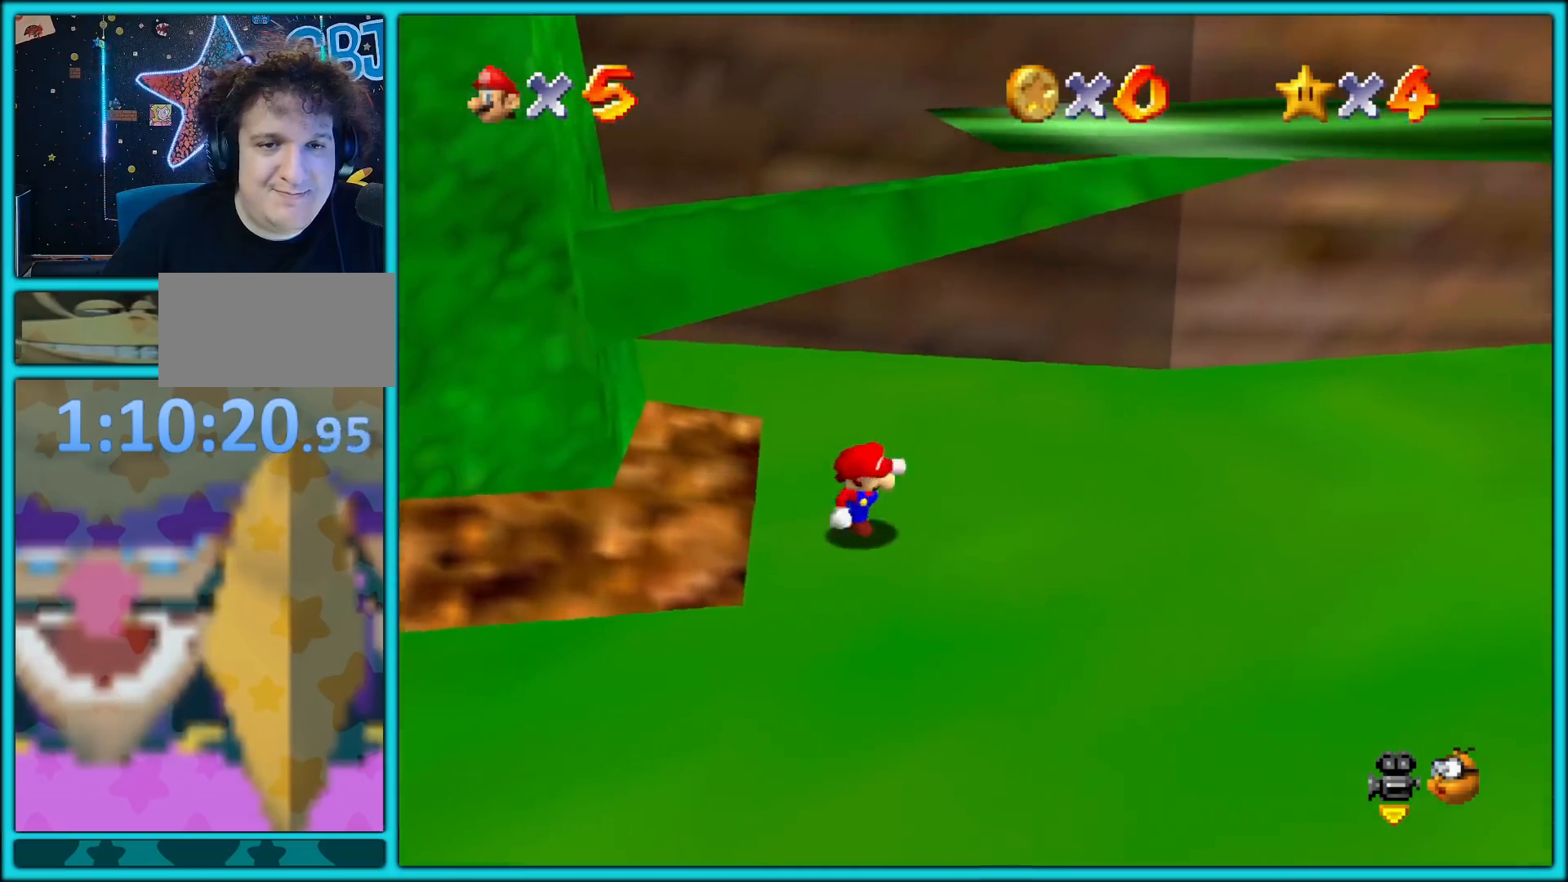
{"buttons": [], "left_stick": "down-right", "button_events": []}
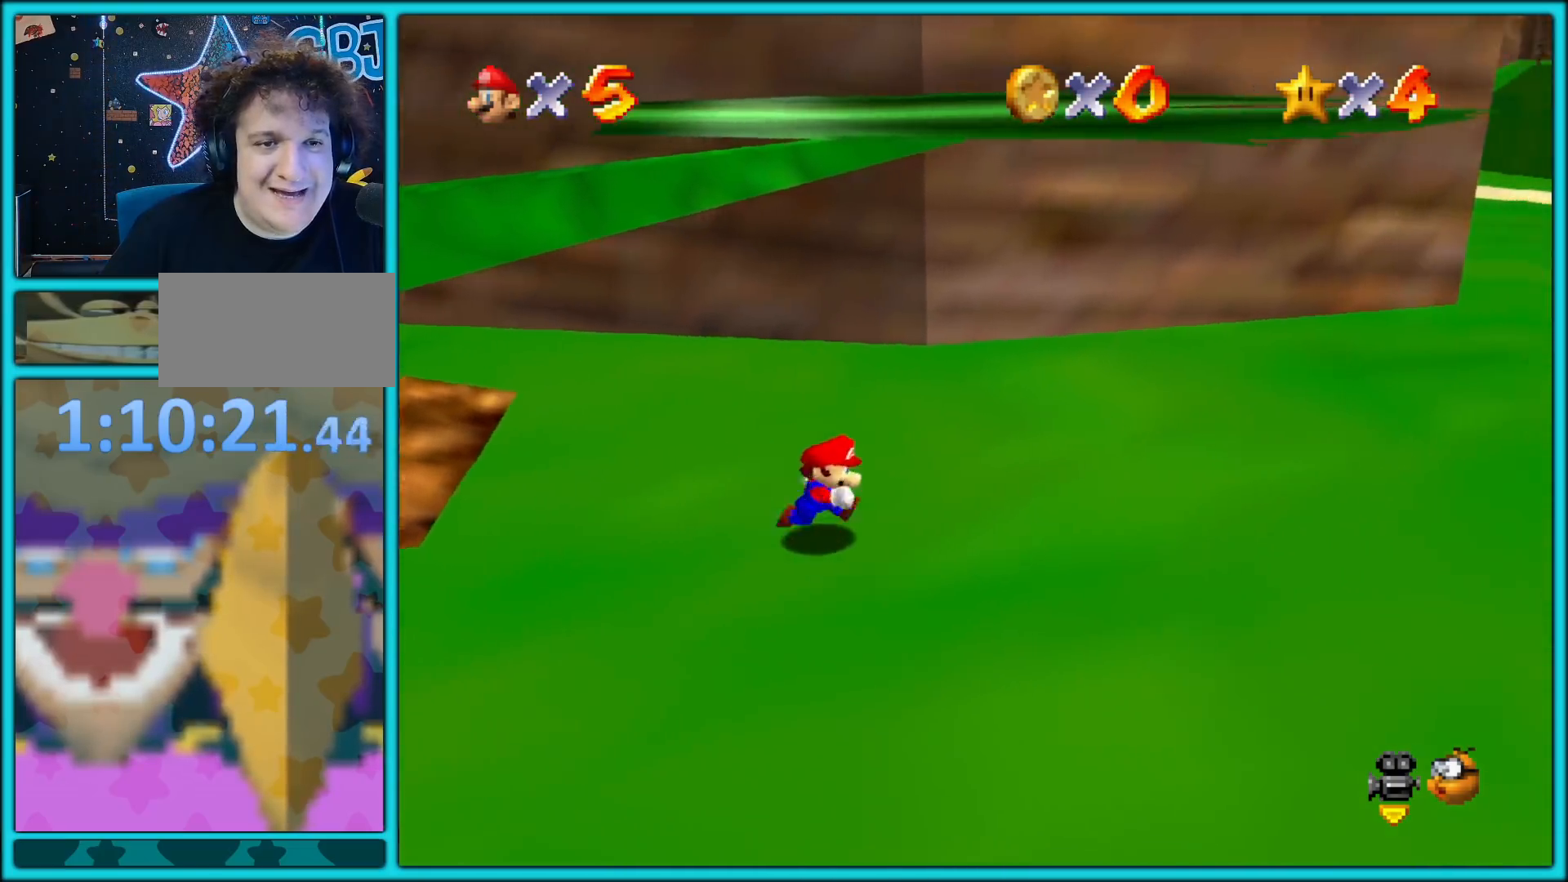
{"buttons": ["C_RIGHT"], "left_stick": "up-right", "button_events": [[167, "A", "down"], [317, "A", "up"], [467, "C_RIGHT", "down"]]}
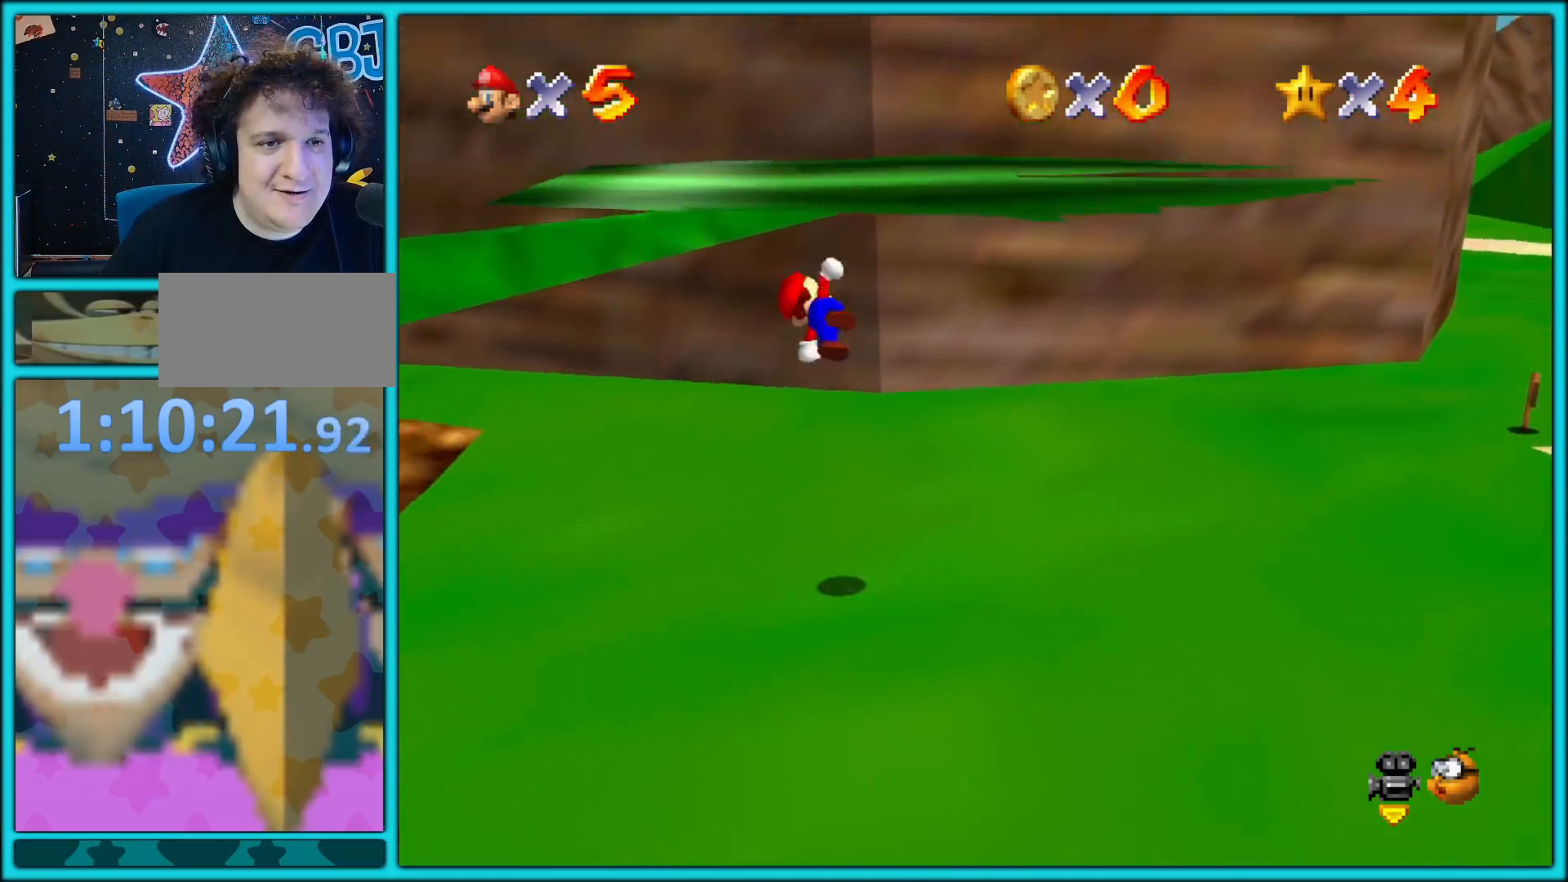
{"buttons": [], "left_stick": "center", "button_events": [[117, "C_RIGHT", "up"], [150, "Z", "down"], [300, "Z", "up"]]}
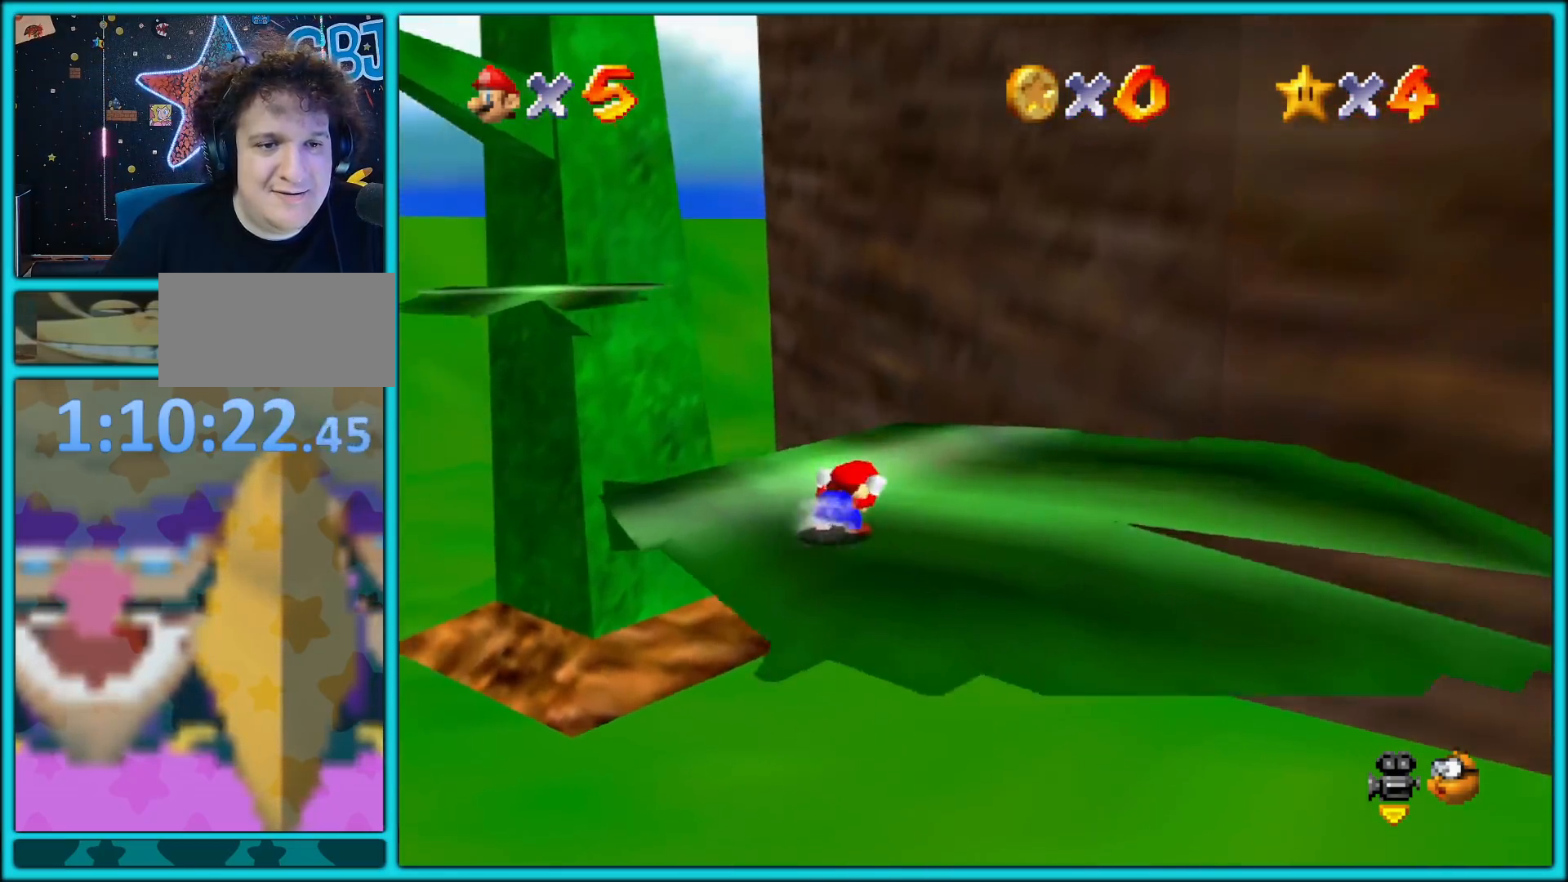
{"buttons": [], "left_stick": "center", "button_events": []}
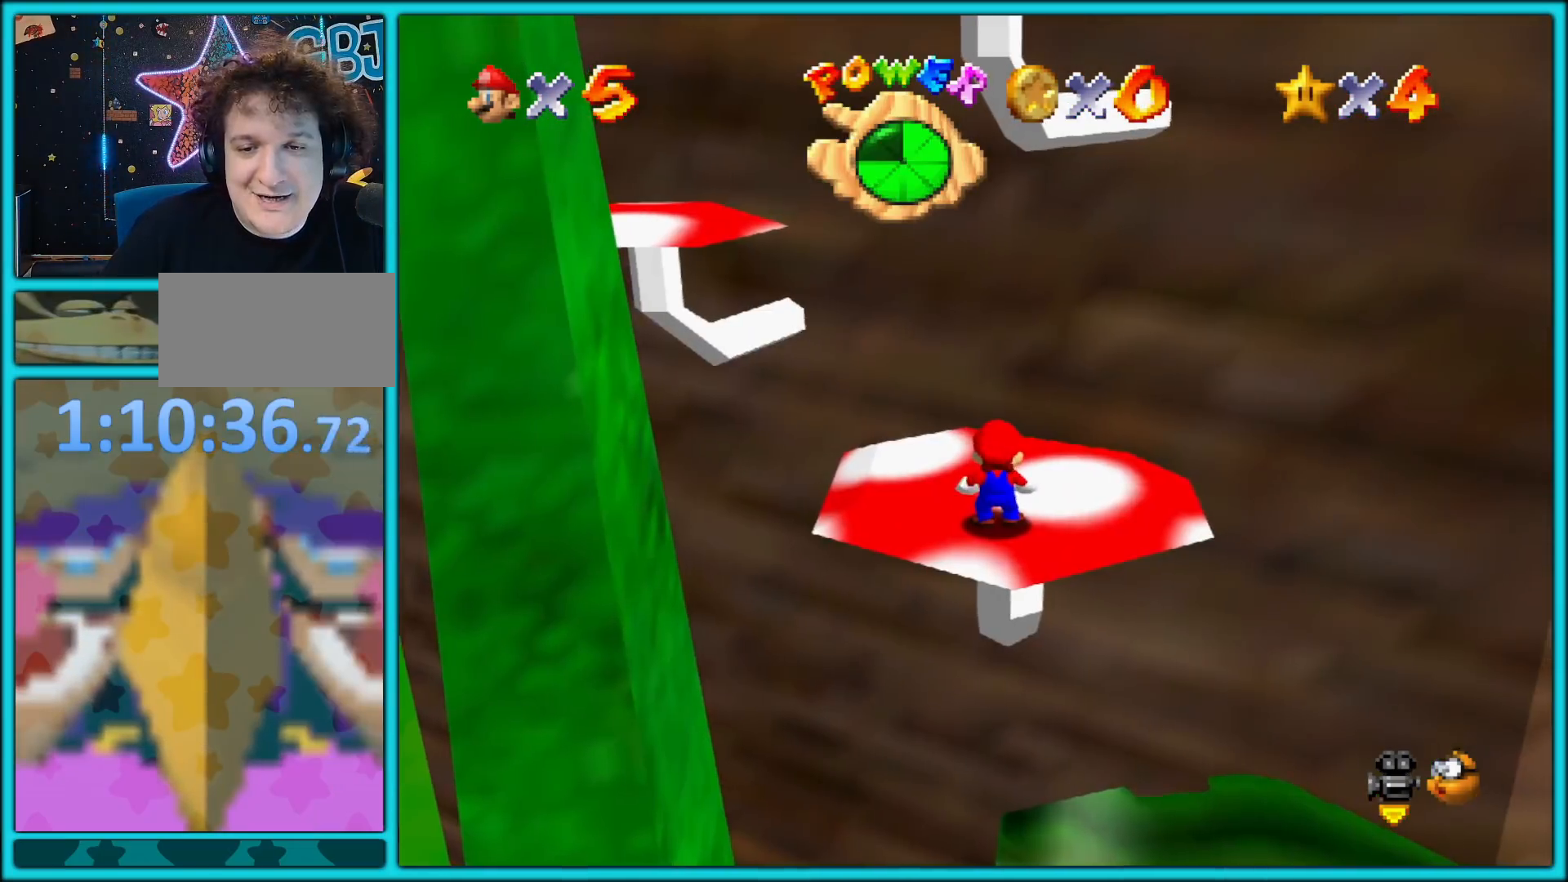
{"buttons": [], "left_stick": "center", "button_events": []}
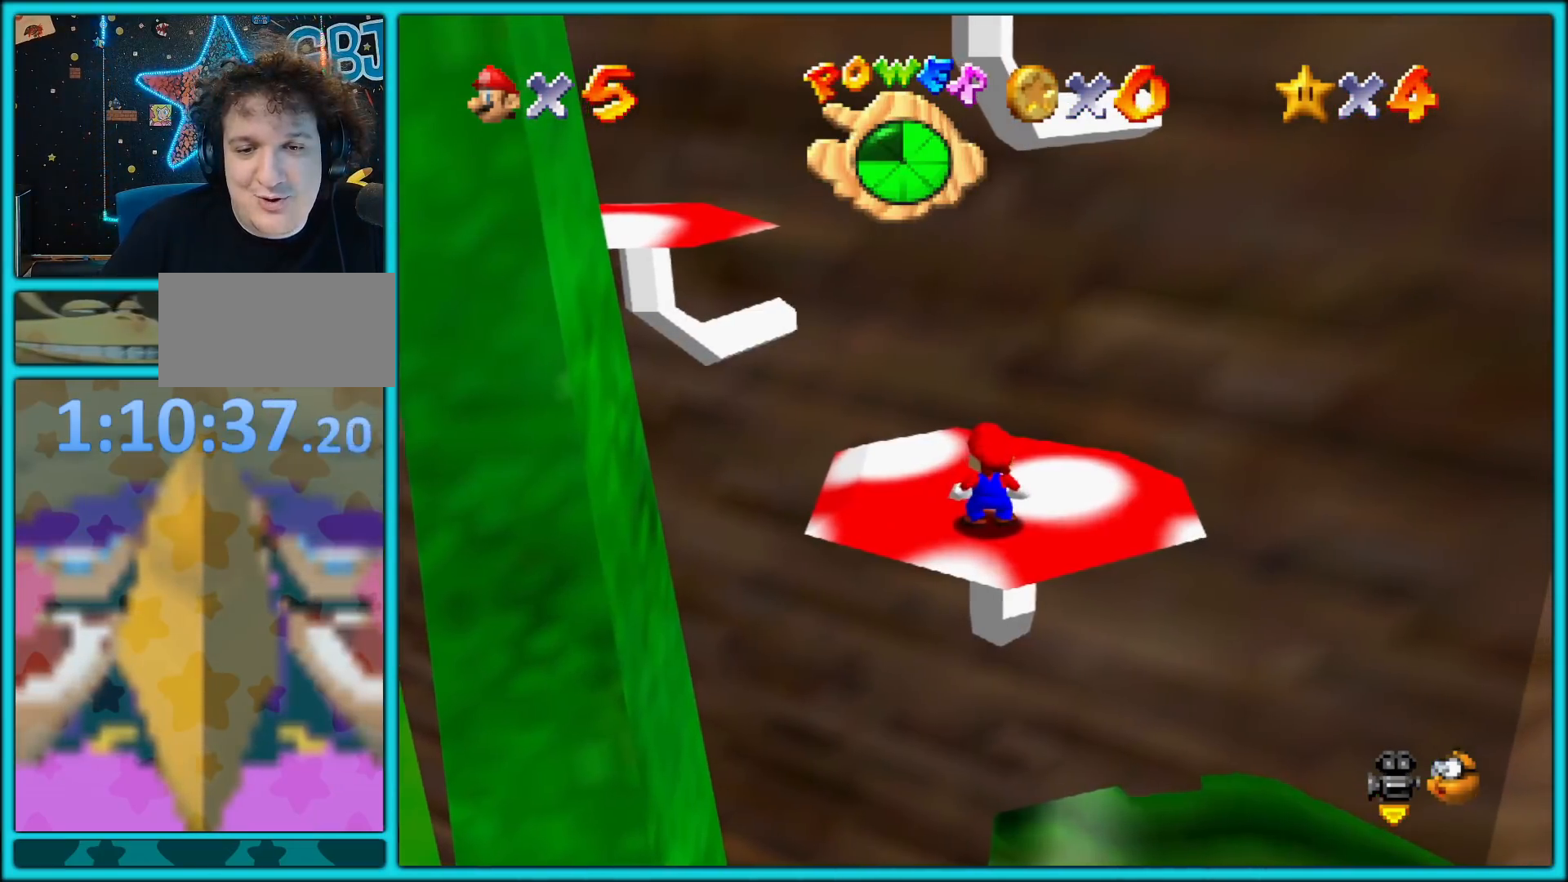
{"buttons": [], "left_stick": "center", "button_events": []}
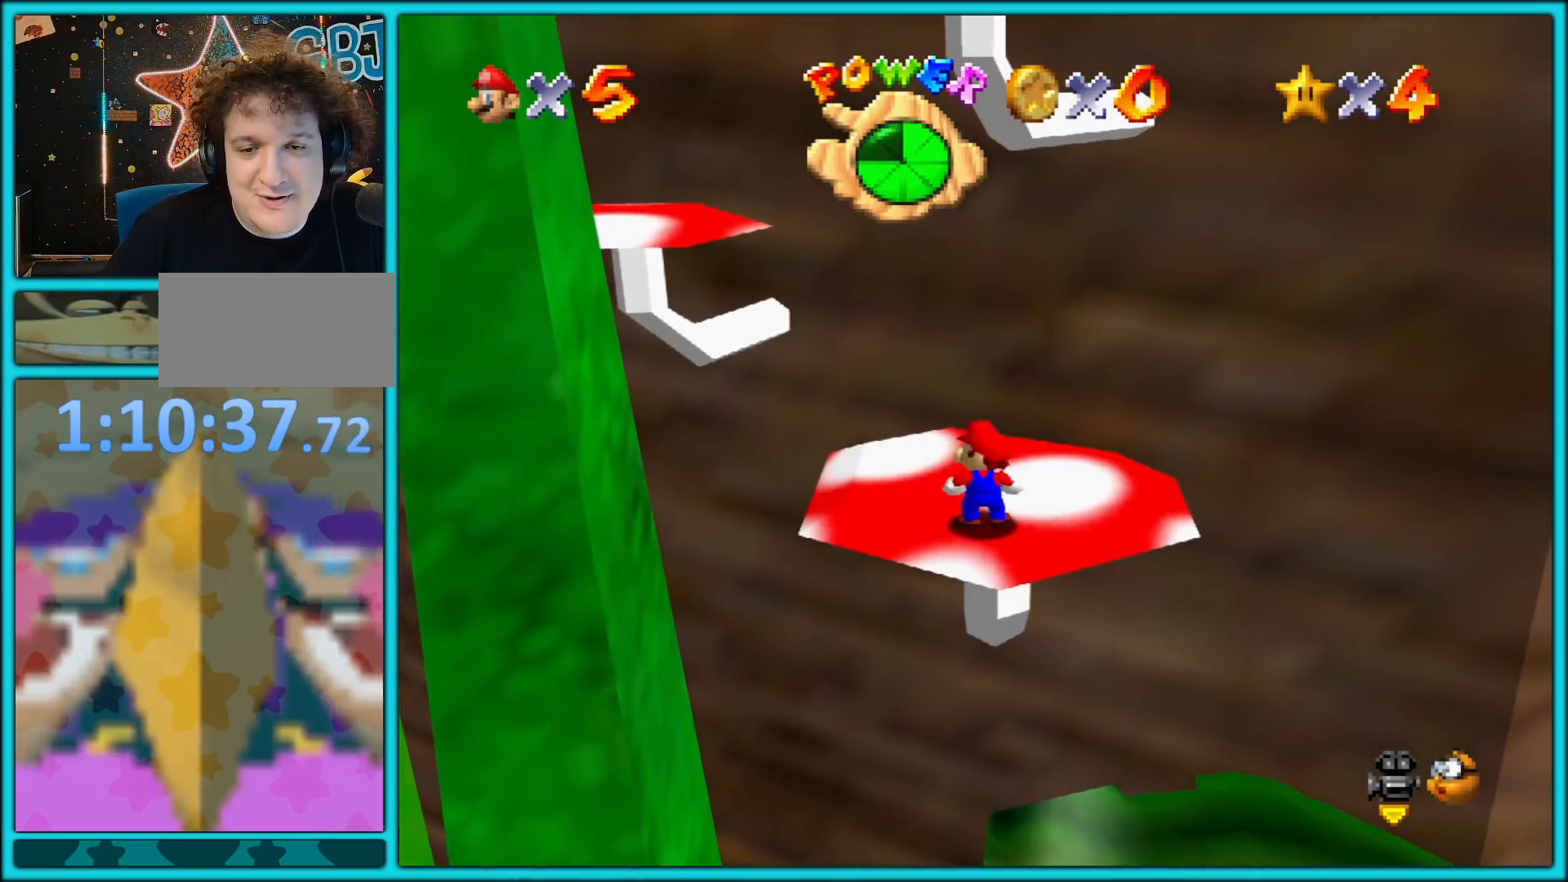
{"buttons": [], "left_stick": "up-left", "button_events": [[417, "A", "down"], [450, "A", "up"]]}
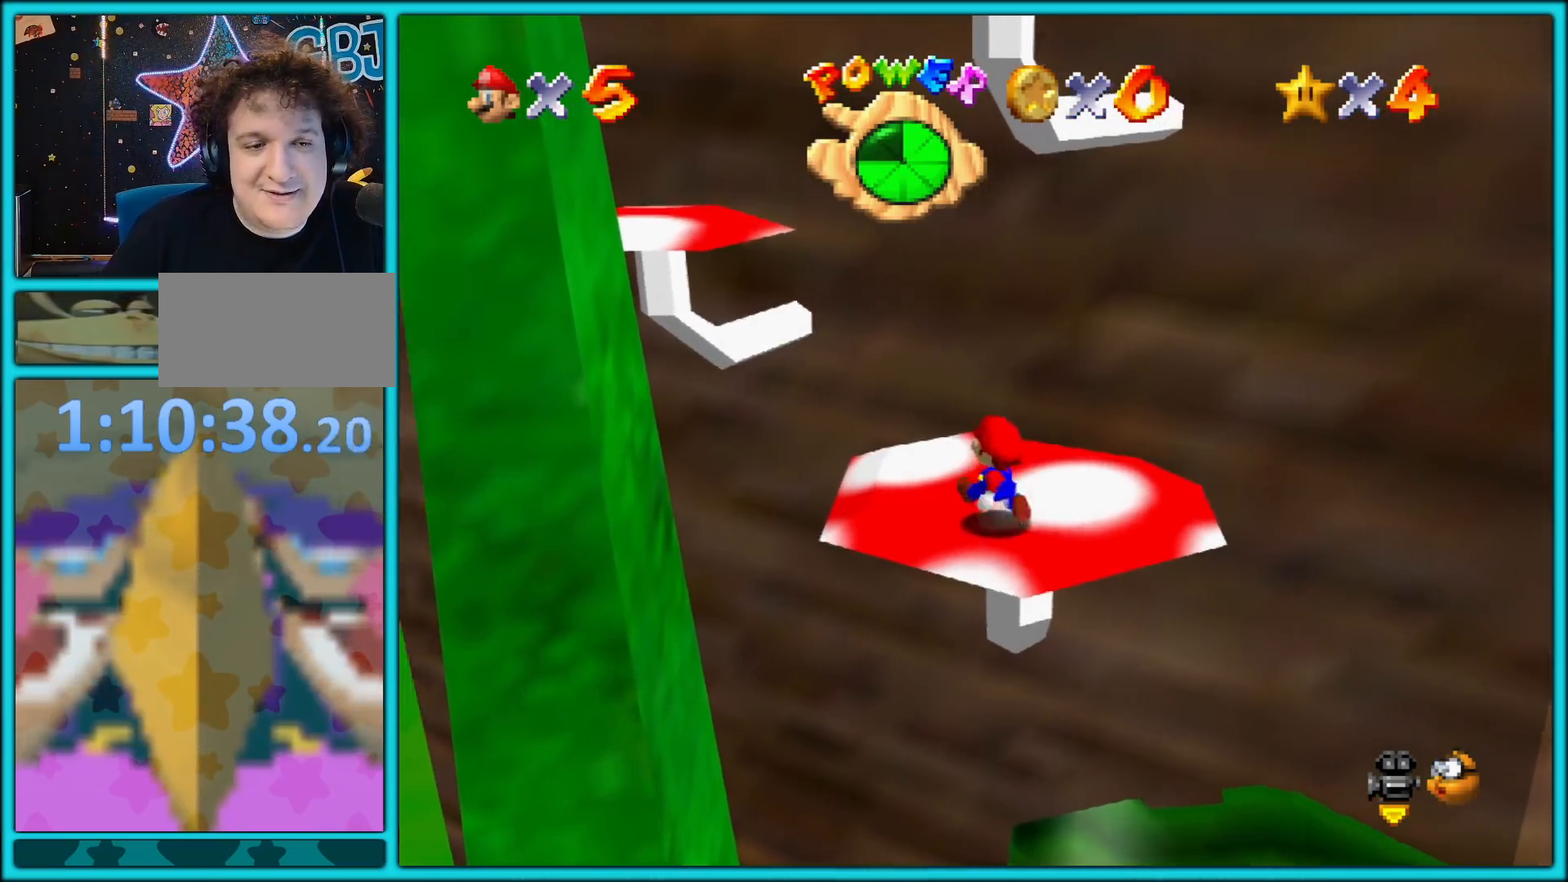
{"buttons": ["A"], "left_stick": "left", "button_events": [[400, "A", "down"]]}
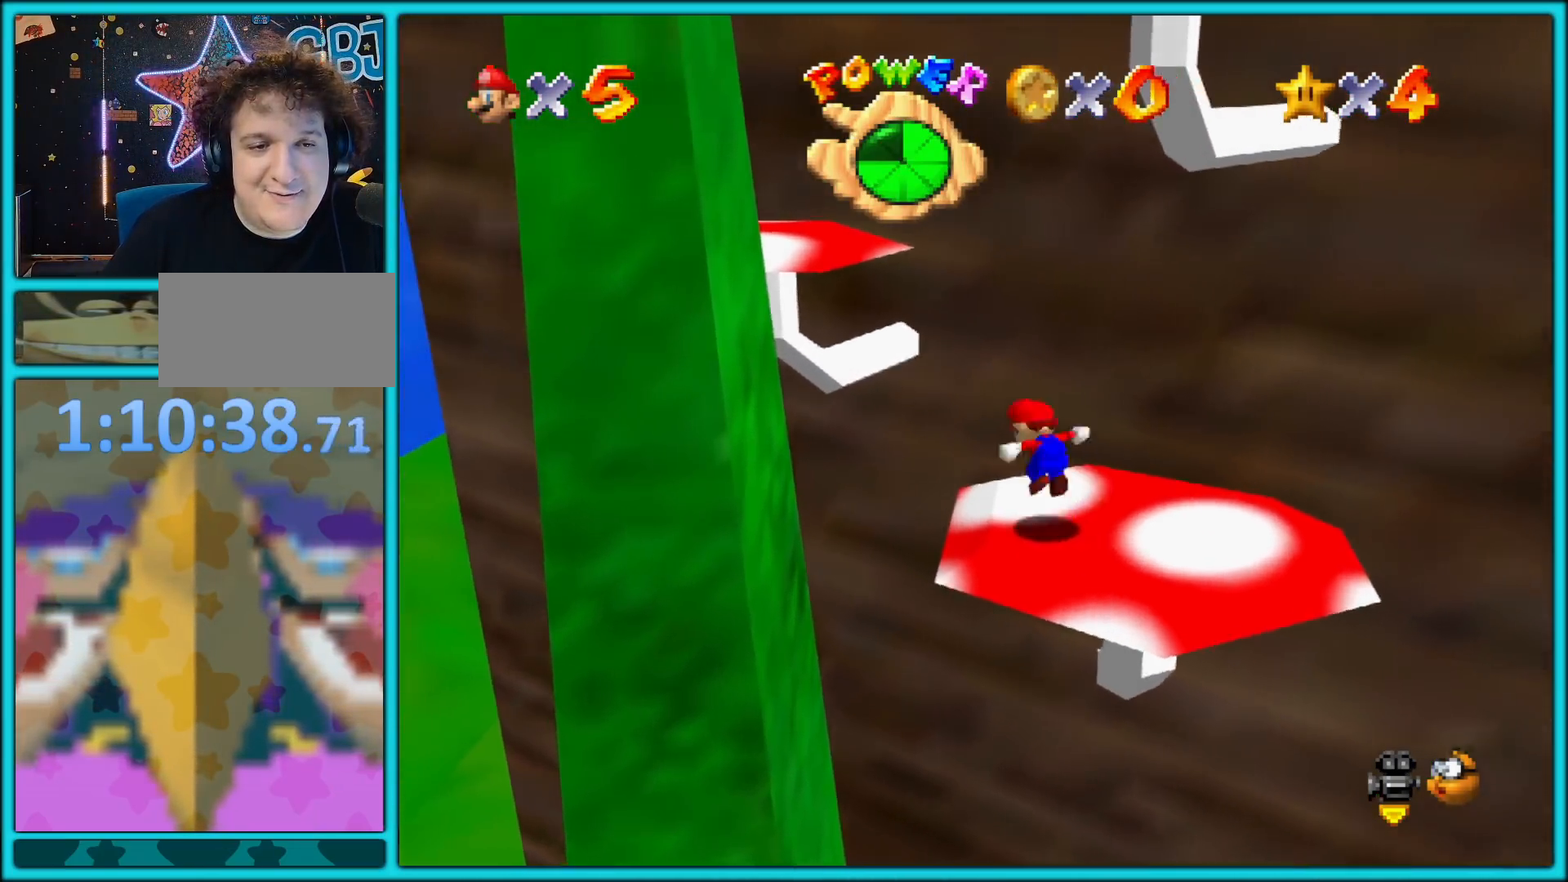
{"buttons": [], "left_stick": "down-left", "button_events": [[450, "A", "up"]]}
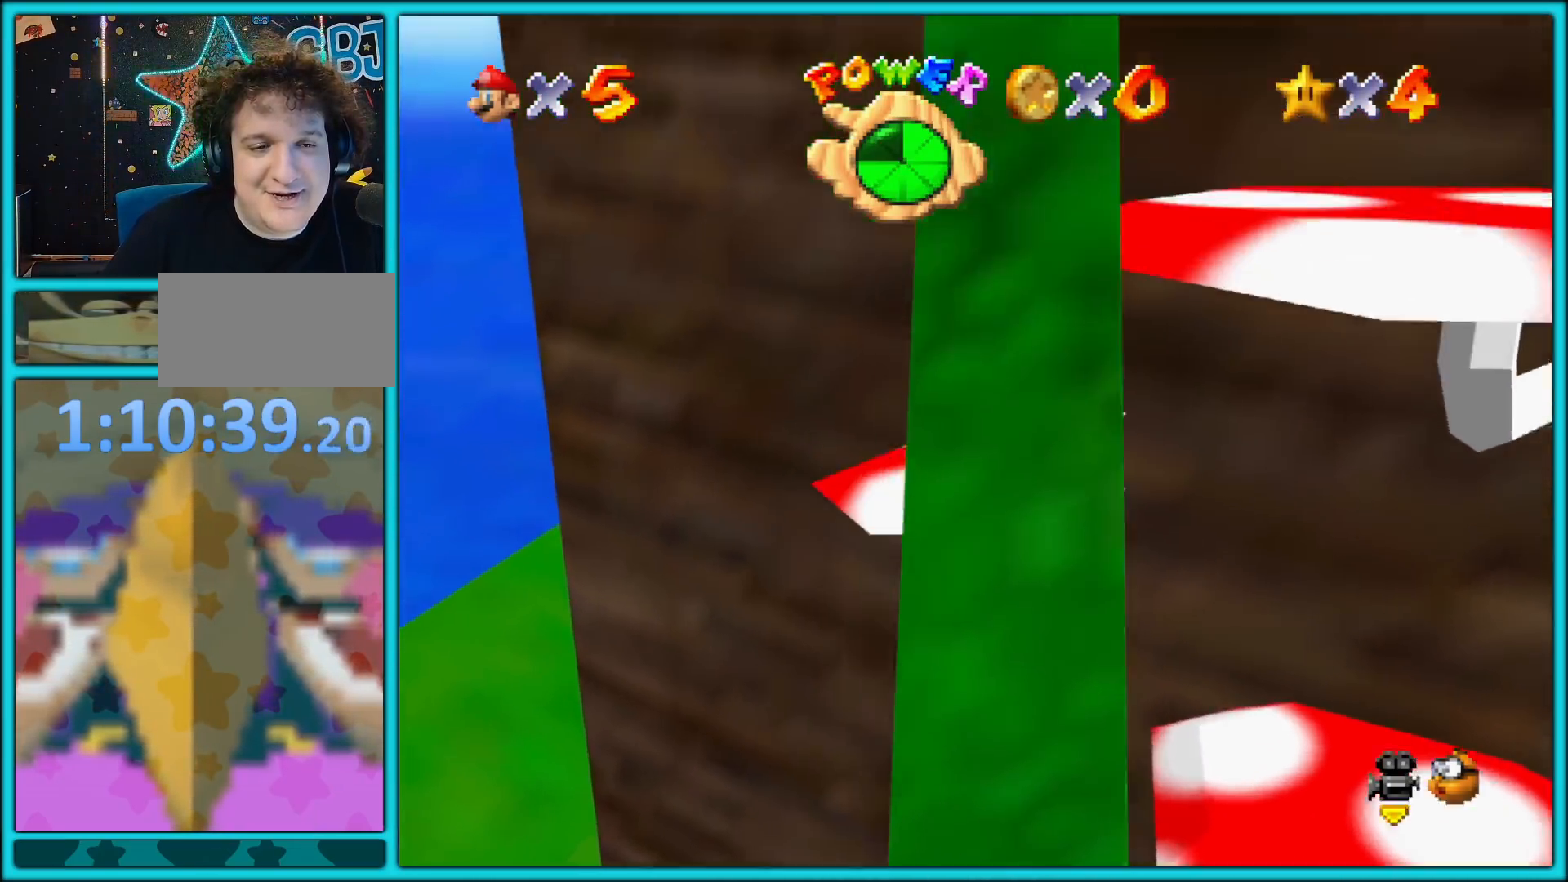
{"buttons": [], "left_stick": "down-right", "button_events": [[100, "C_LEFT", "down"], [200, "C_LEFT", "up"]]}
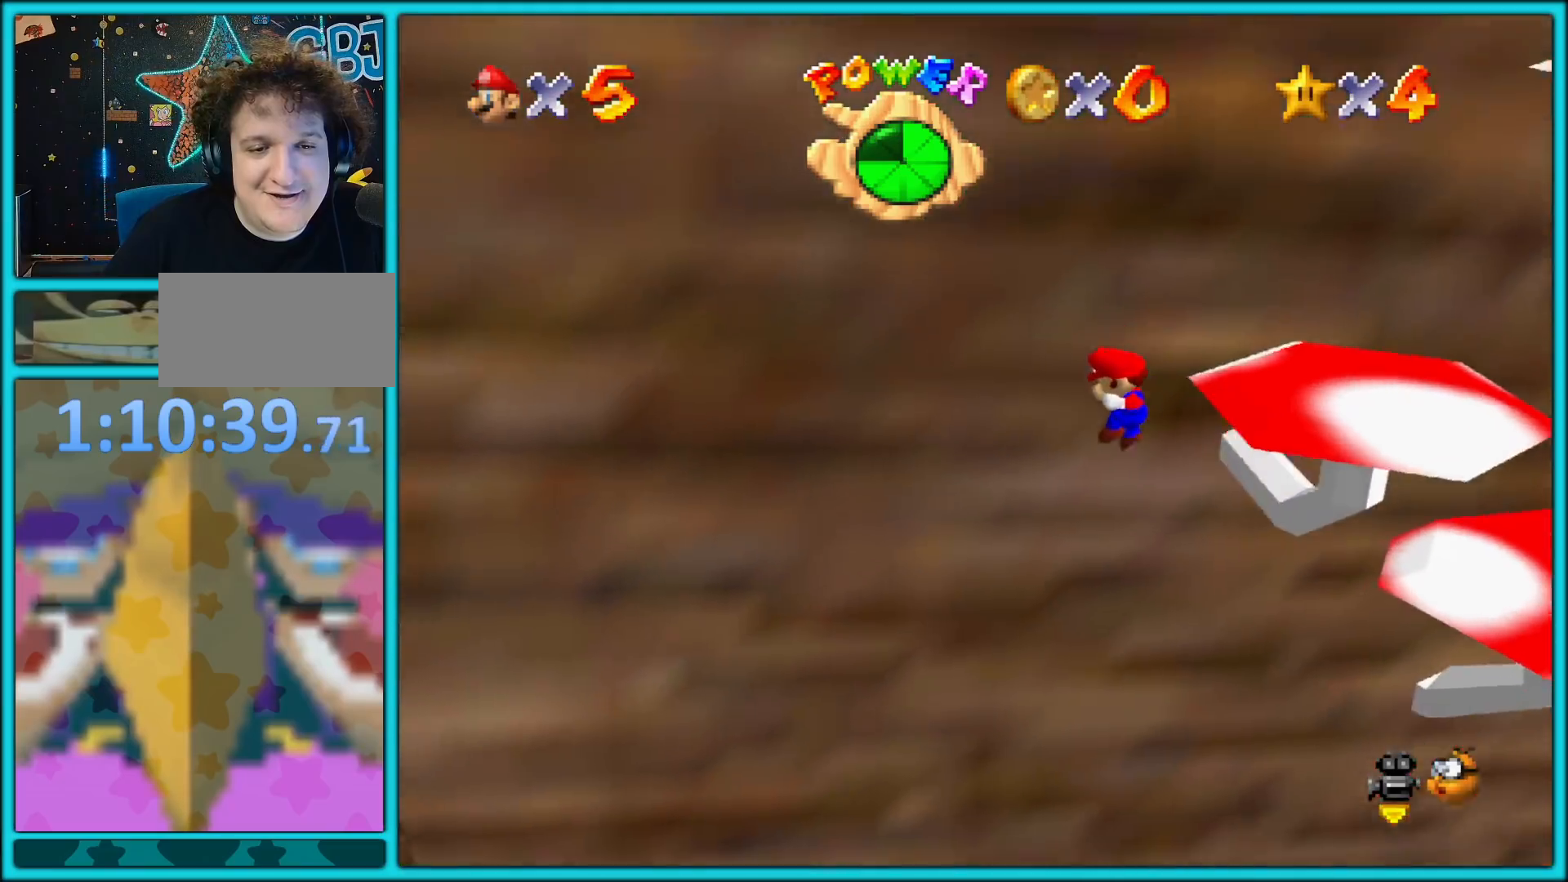
{"buttons": ["C_LEFT"], "left_stick": "down-right", "button_events": [[450, "C_LEFT", "down"]]}
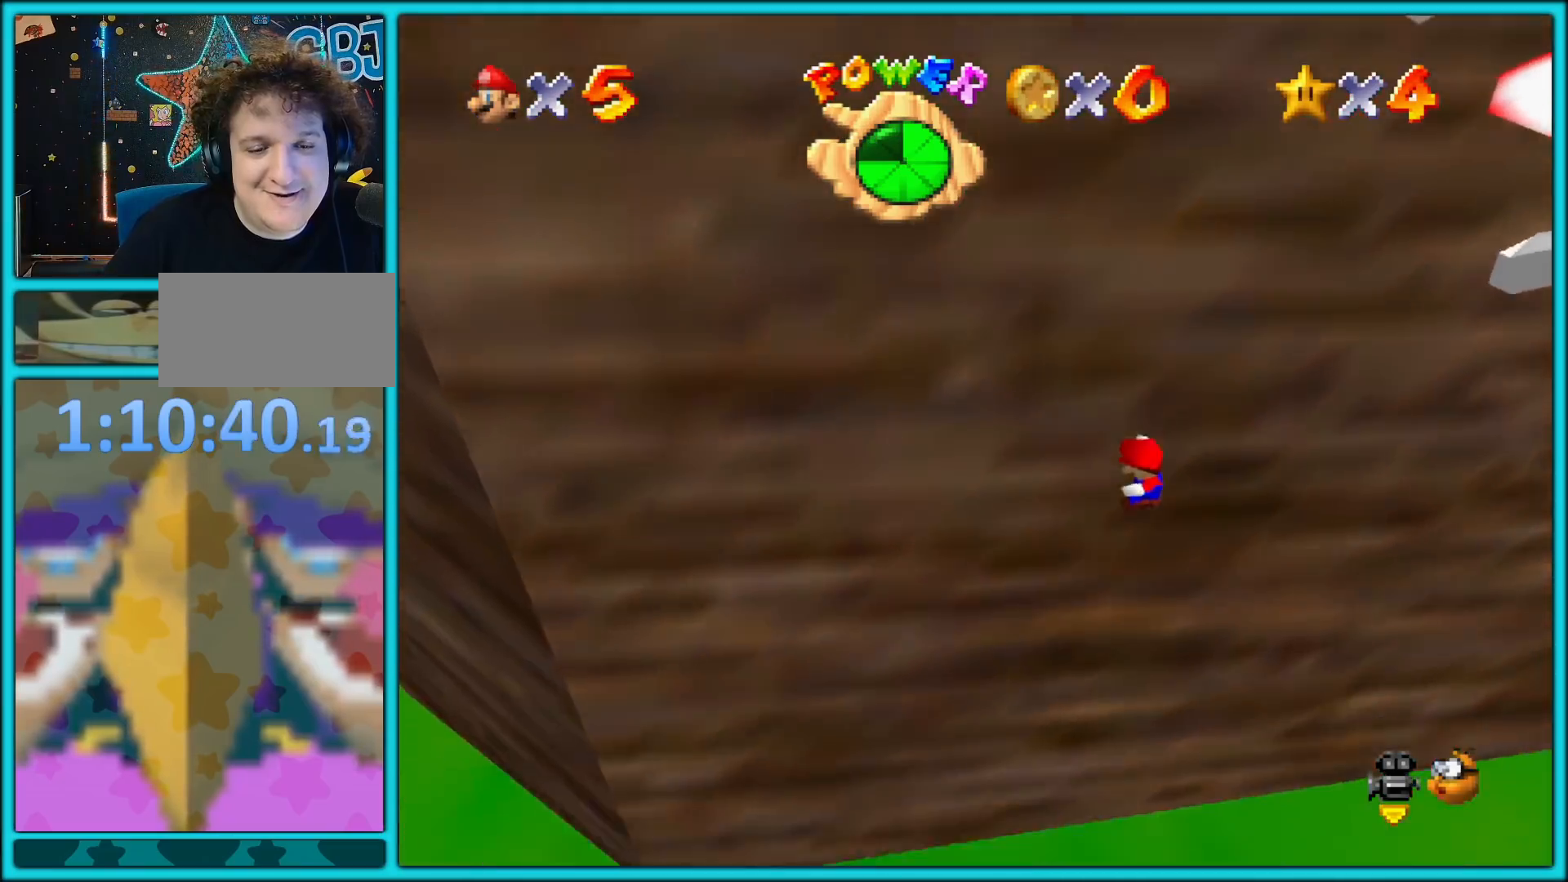
{"buttons": ["B"], "left_stick": "down", "button_events": [[100, "C_LEFT", "up"], [233, "B", "down"], [383, "A", "down"], [383, "B", "up"], [433, "B", "down"], [467, "A", "up"]]}